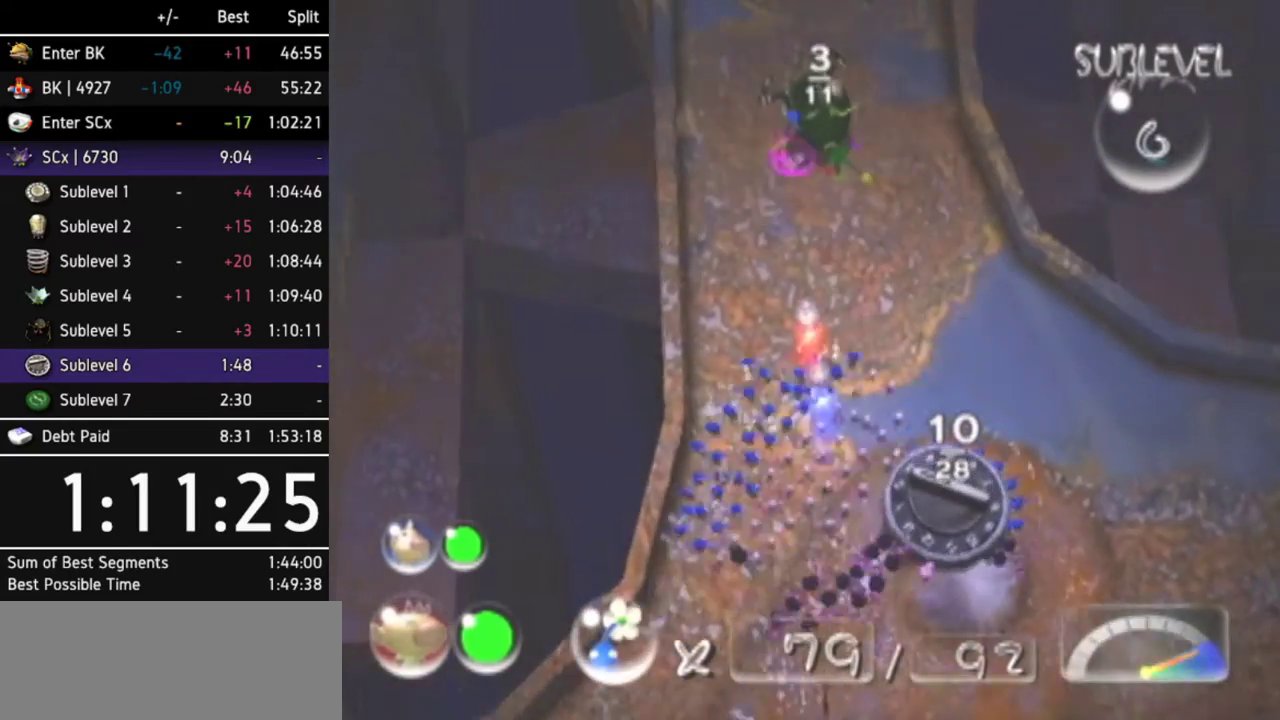
Gameplay with a controller (Nintendo layout); each line is a JSON object with the inputs held at the frame after it. "events" lists button and stick changes between this image and that frame as [ms after this image, input, new state], when the widget could be followed in between. Not read: L3 R3 Y other_buttons.
{"buttons": [], "left_stick": "down-right", "right_stick": "center", "events": [[200, "left_stick", "down"], [333, "left_stick", "center"], [433, "left_stick", "down-right"]]}
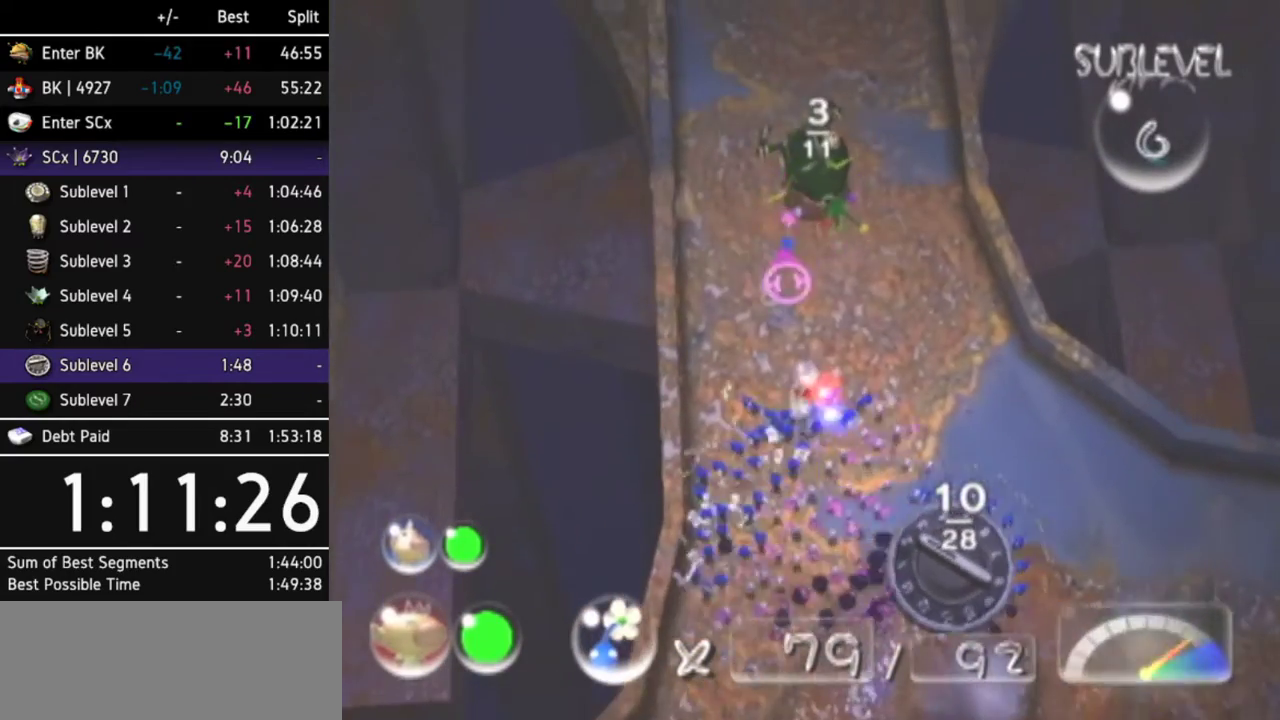
{"buttons": [], "left_stick": "up-left", "right_stick": "down-right"}
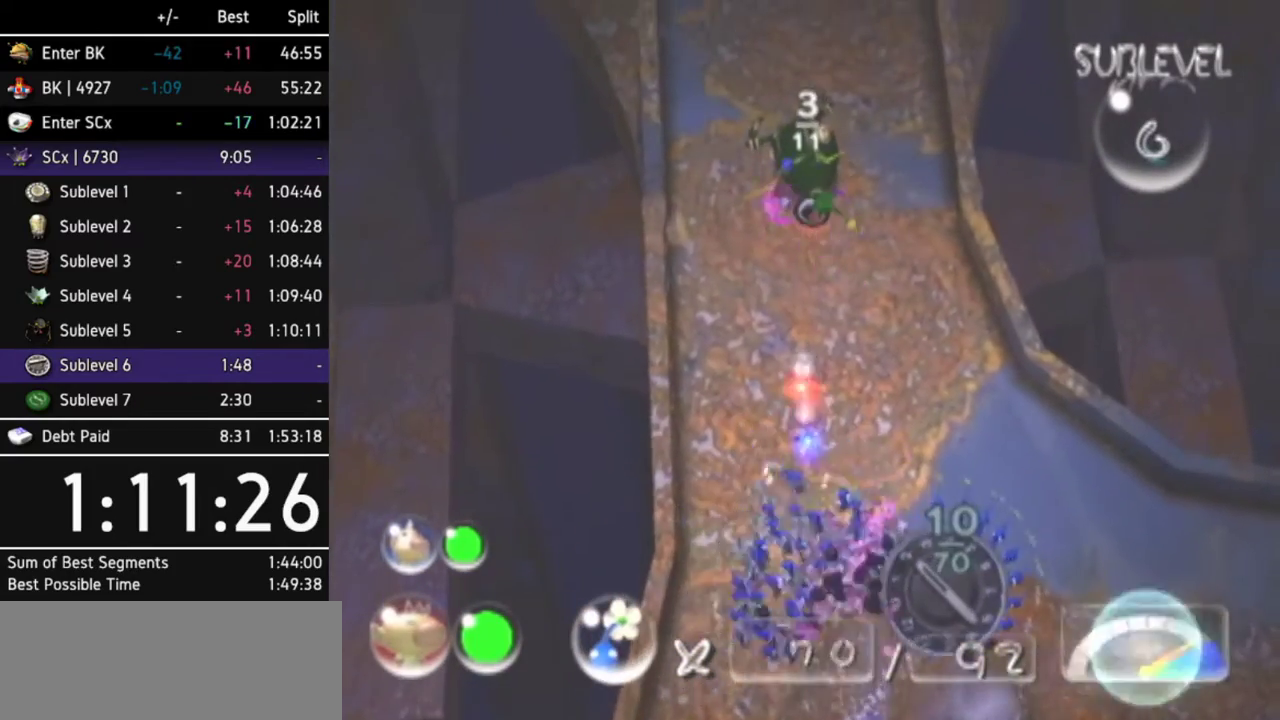
{"buttons": [], "left_stick": "down-left", "right_stick": "center"}
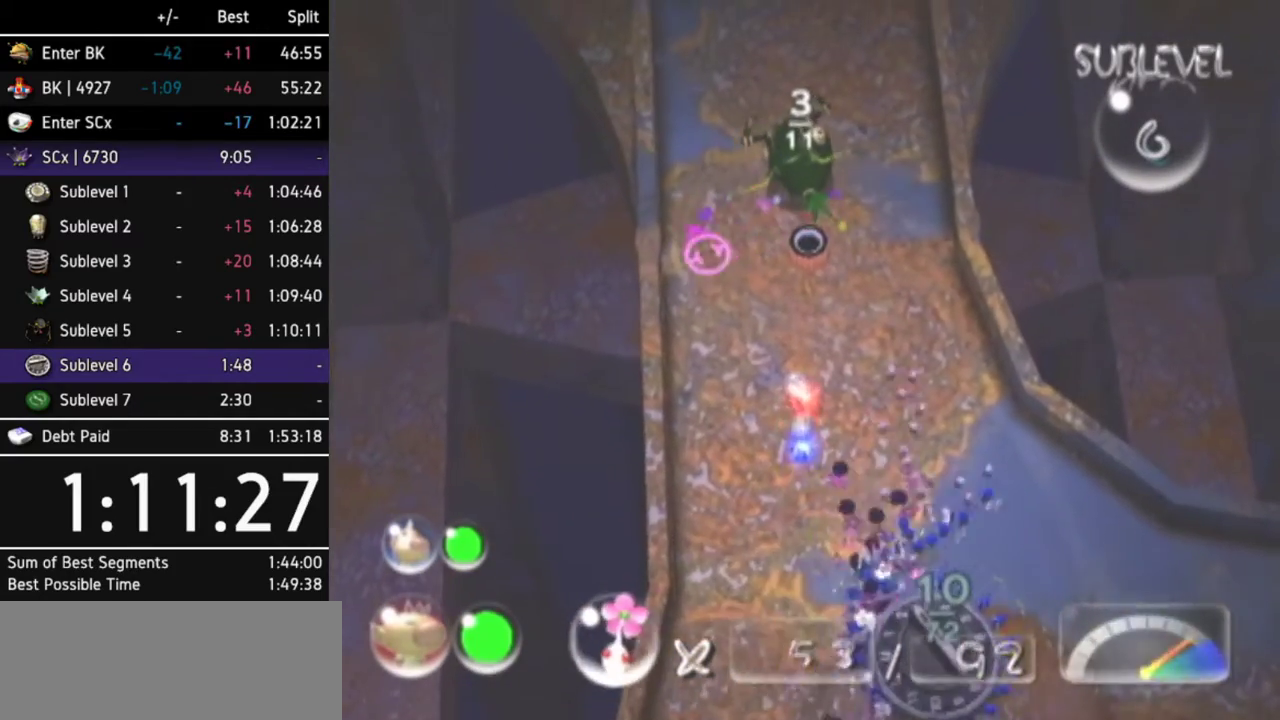
{"buttons": [], "left_stick": "center", "right_stick": "center", "events": [[133, "left_stick", "center"], [233, "left_stick", "up"], [467, "left_stick", "center"]]}
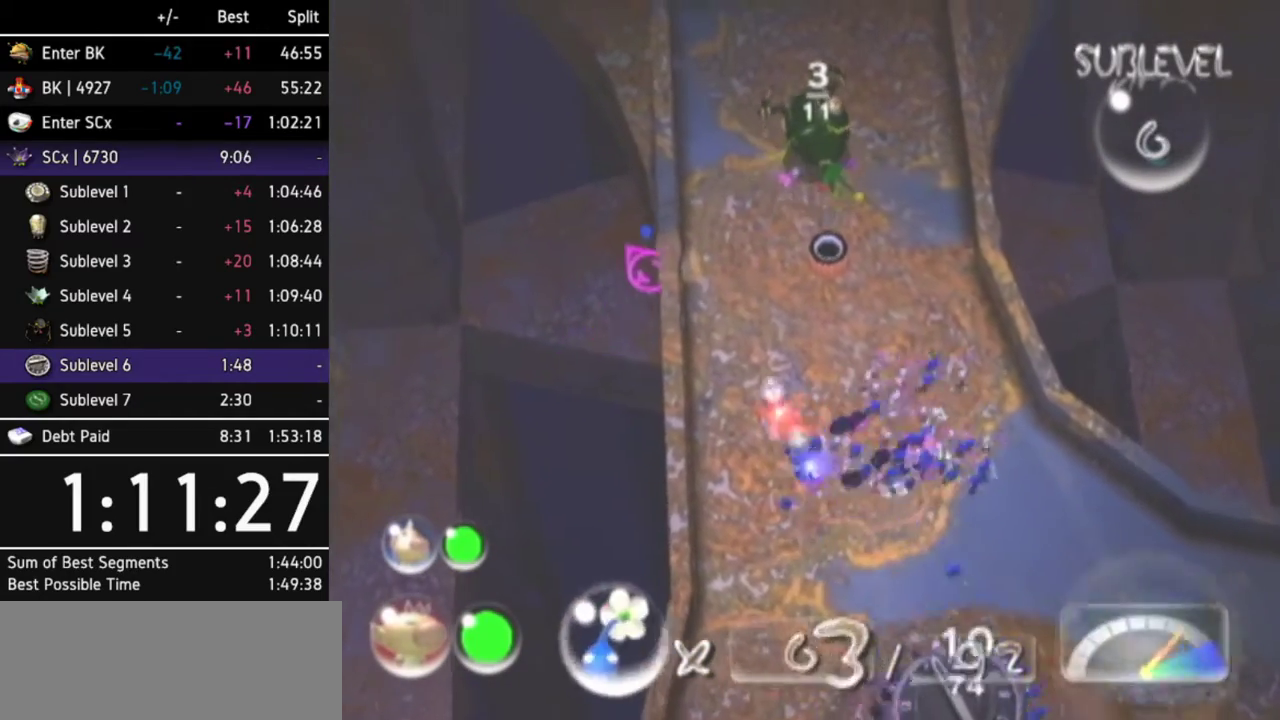
{"buttons": [], "left_stick": "center", "right_stick": "center"}
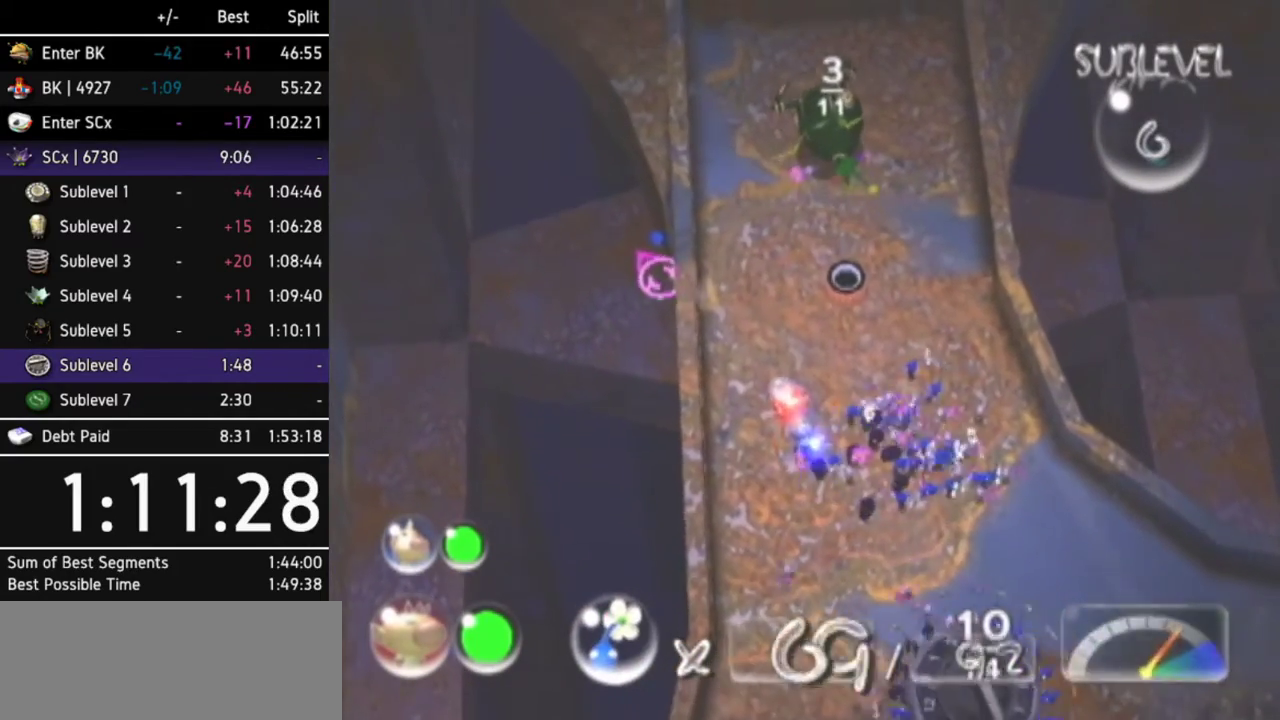
{"buttons": [], "left_stick": "up", "right_stick": "center", "events": [[167, "left_stick", "up"]]}
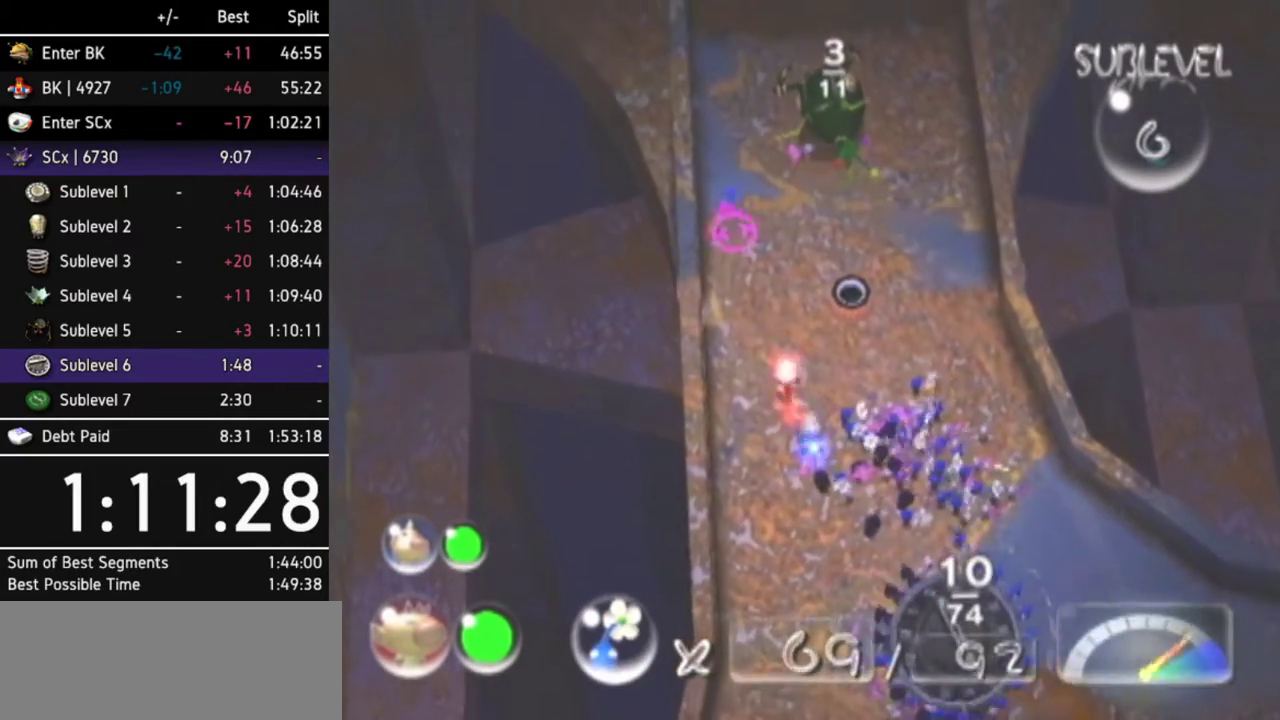
{"buttons": [], "left_stick": "up-left", "right_stick": "center", "events": [[233, "left_stick", "up-left"]]}
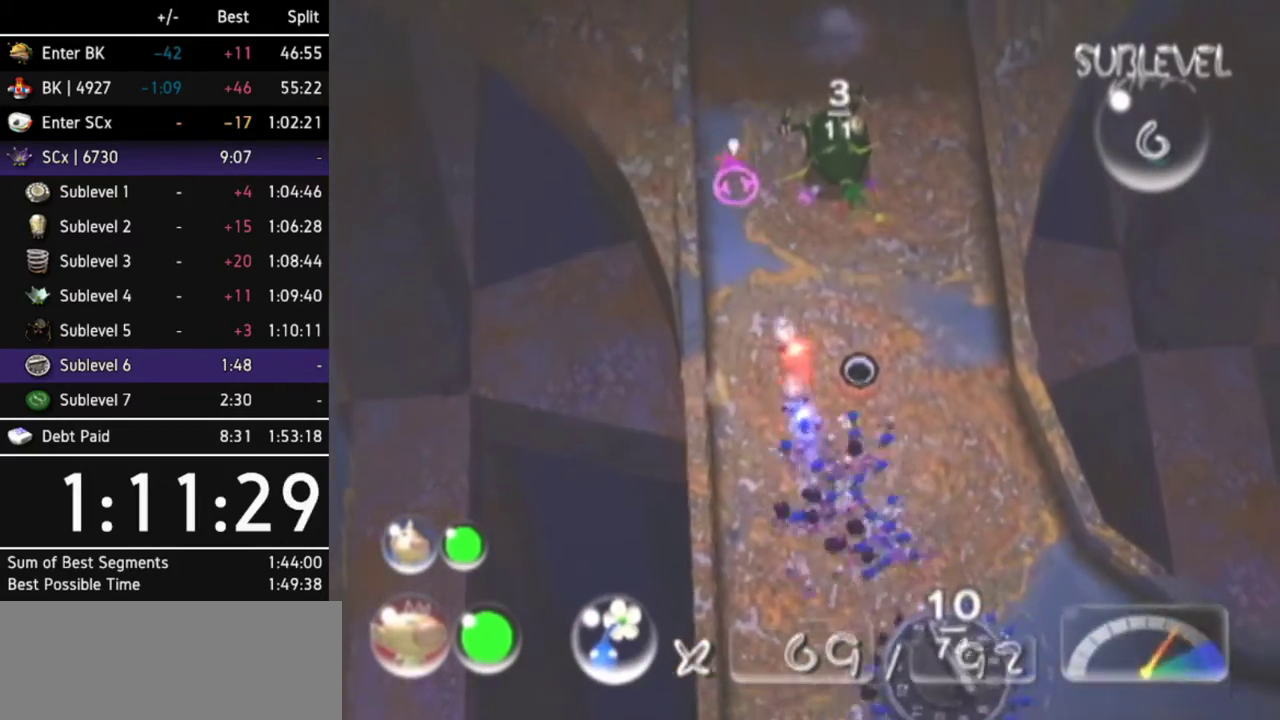
{"buttons": [], "left_stick": "up", "right_stick": "center", "events": [[67, "left_stick", "up"]]}
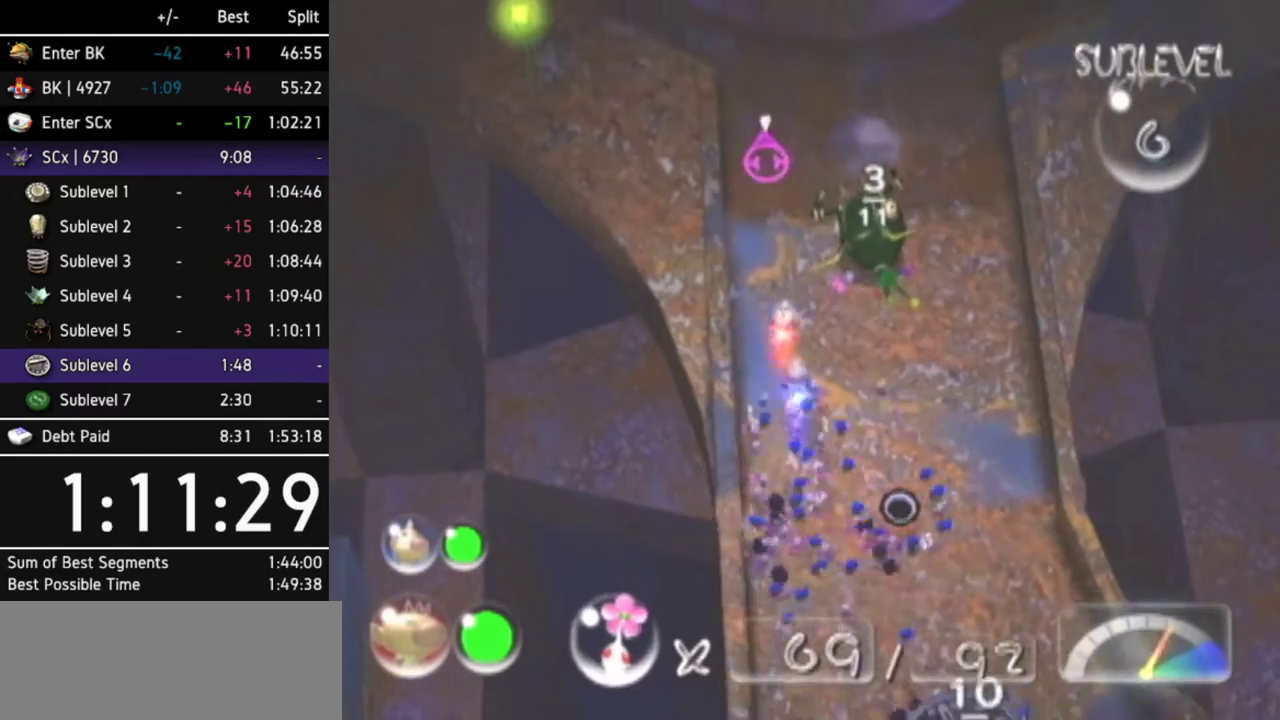
{"buttons": [], "left_stick": "up", "right_stick": "center"}
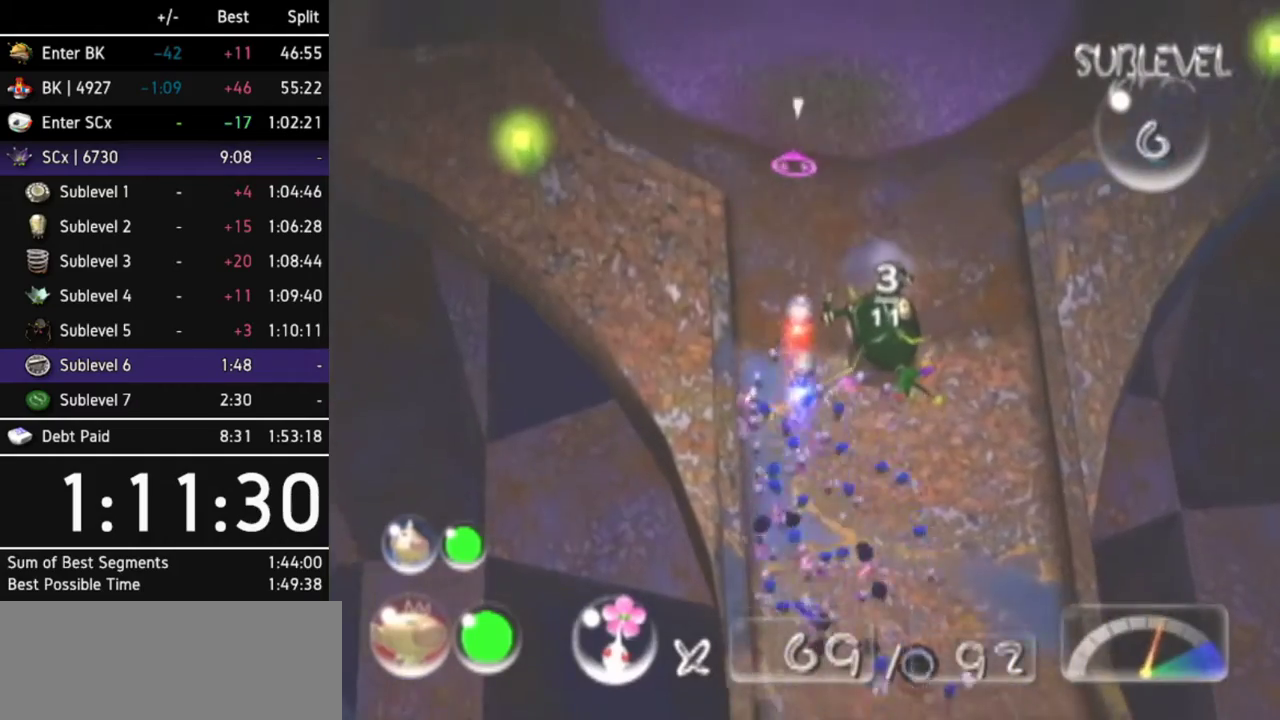
{"buttons": [], "left_stick": "up-left", "right_stick": "center", "events": [[500, "left_stick", "up-left"]]}
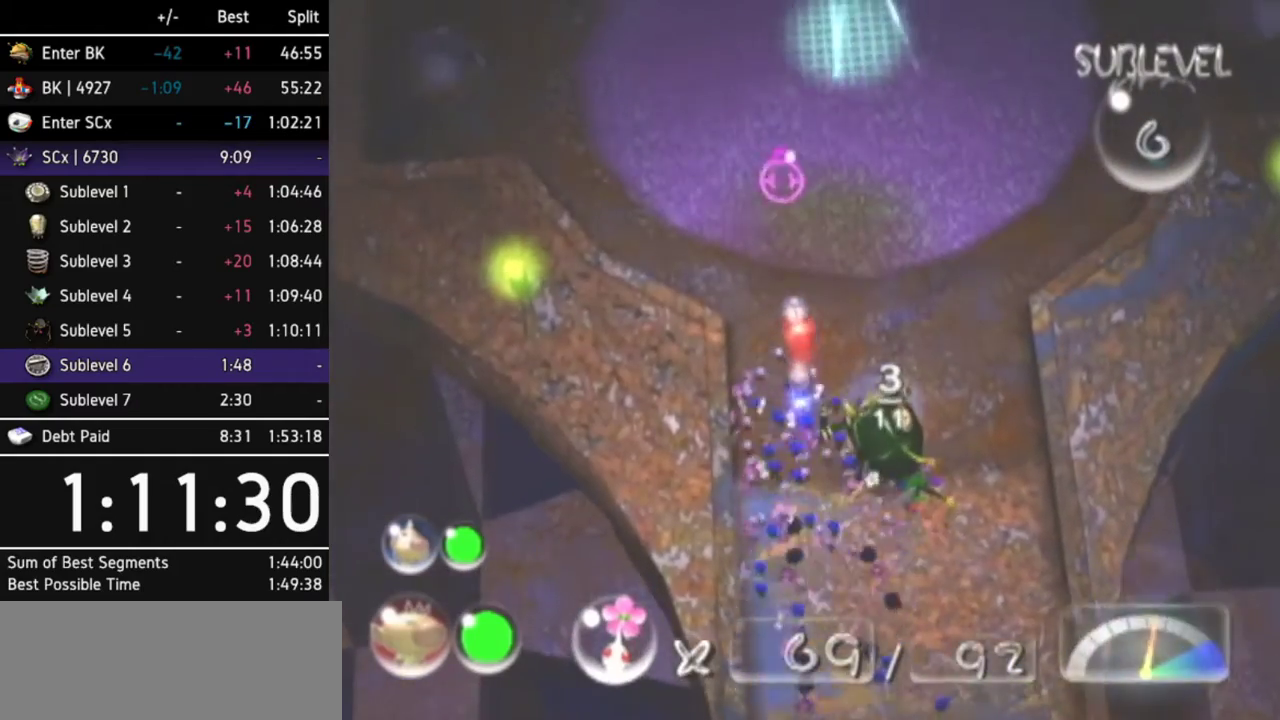
{"buttons": ["Z"], "left_stick": "up-left", "right_stick": "center", "events": [[467, "Z", "down"]]}
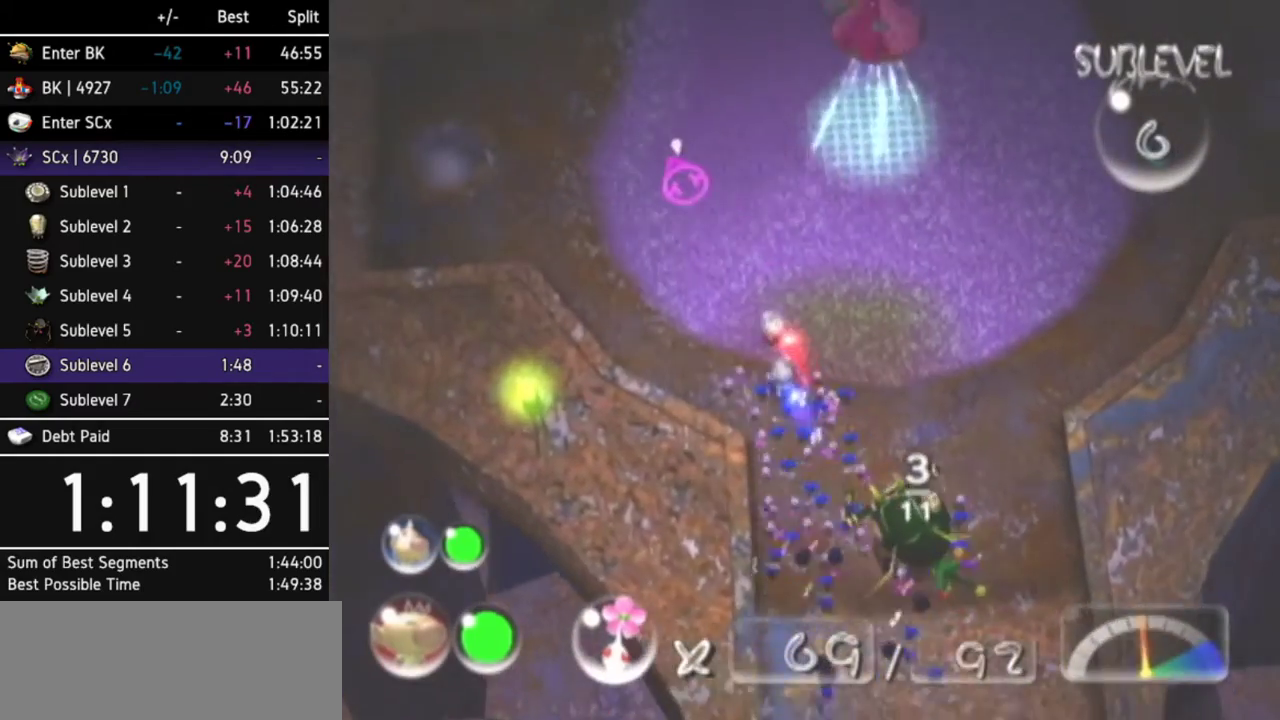
{"buttons": ["L1"], "left_stick": "up-left", "right_stick": "center", "events": [[67, "Z", "up"], [267, "L1", "down"], [400, "L1", "up"], [433, "L1", "down"]]}
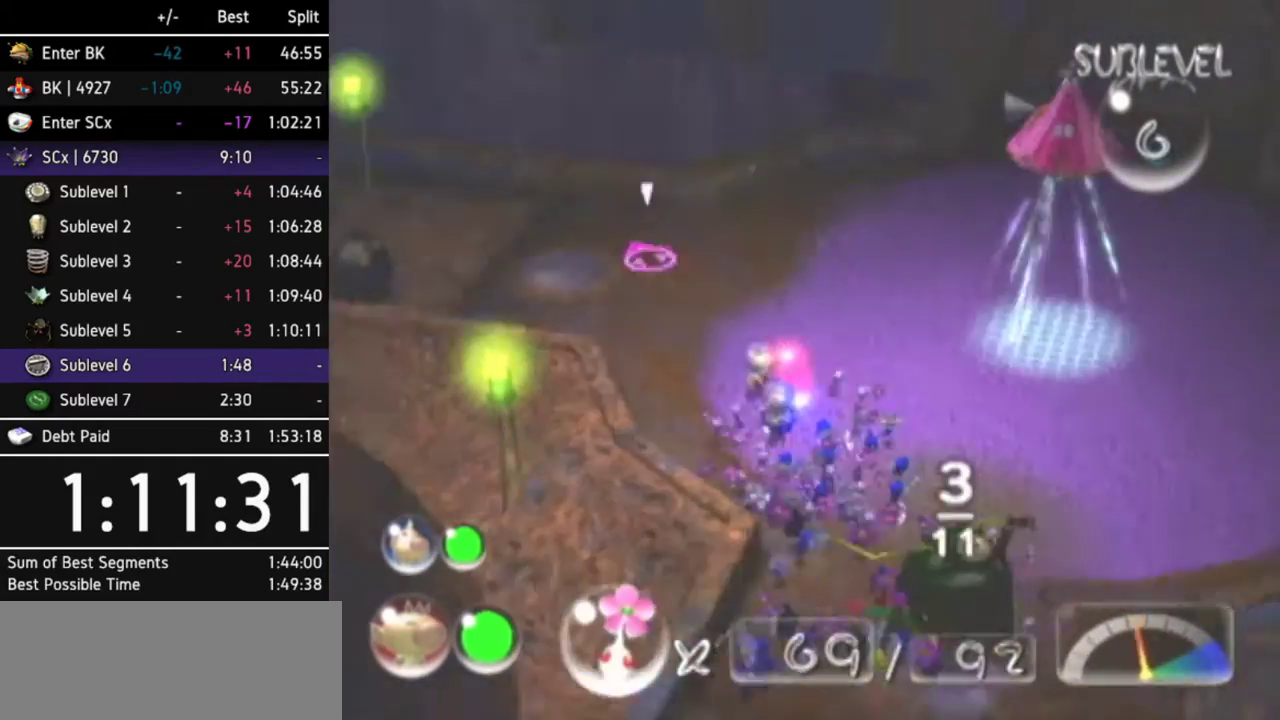
{"buttons": ["A", "Z"], "left_stick": "center", "right_stick": "center", "events": [[67, "L1", "up"], [100, "L1", "down"], [233, "A", "down"], [233, "L1", "up"], [333, "left_stick", "center"], [400, "Z", "down"]]}
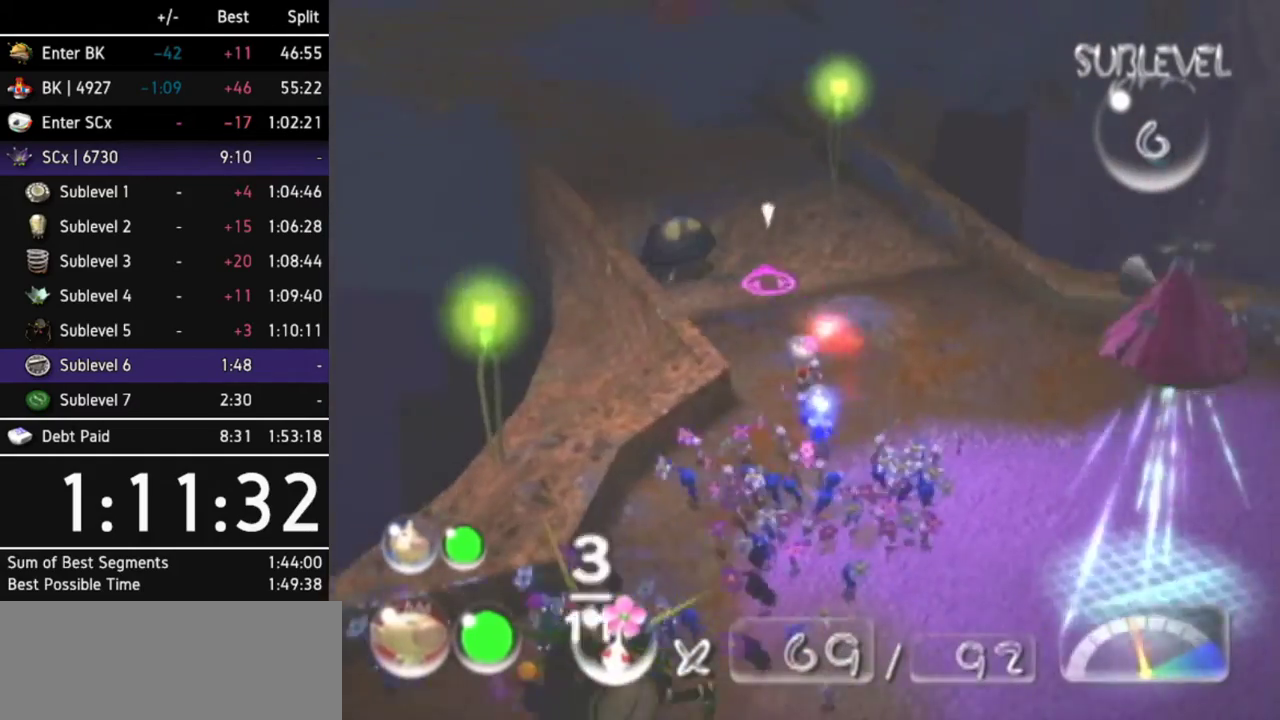
{"buttons": ["A"], "left_stick": "center", "right_stick": "center", "events": [[67, "Z", "up"], [200, "DPAD_LEFT", "down"], [333, "DPAD_LEFT", "up"]]}
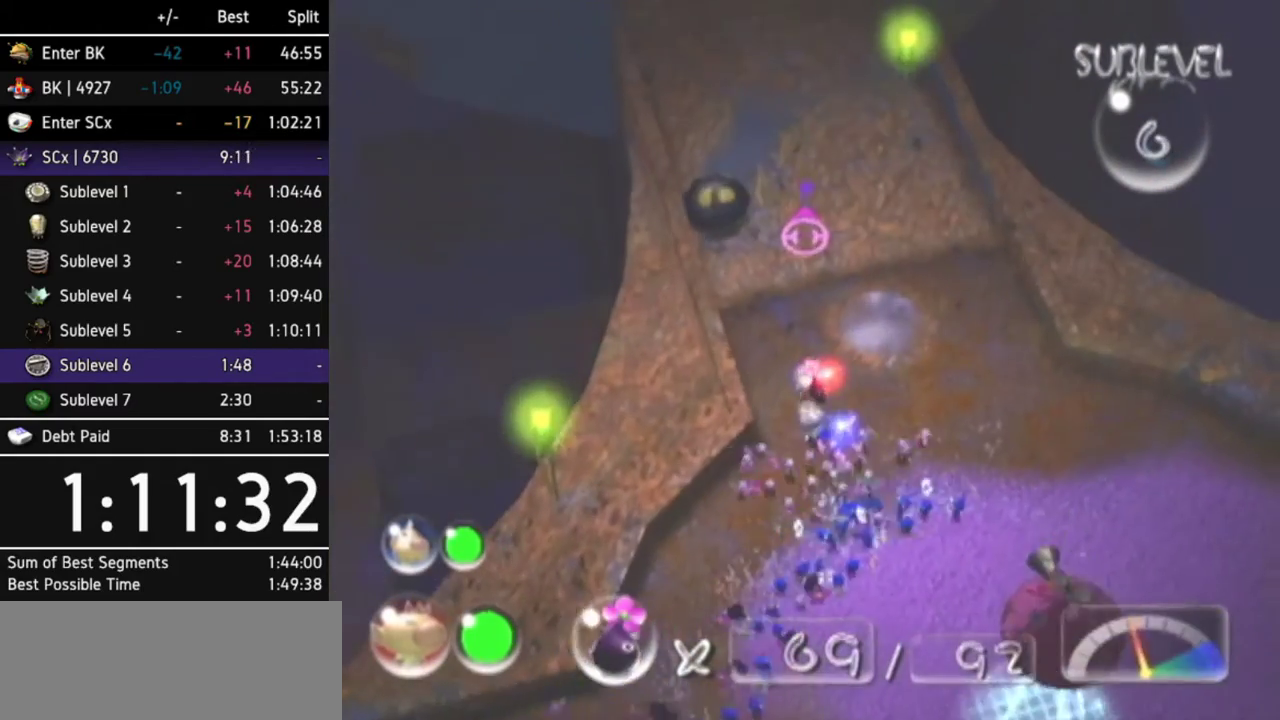
{"buttons": [], "left_stick": "center", "right_stick": "center", "events": [[200, "A", "up"], [233, "left_stick", "up-left"], [333, "left_stick", "center"]]}
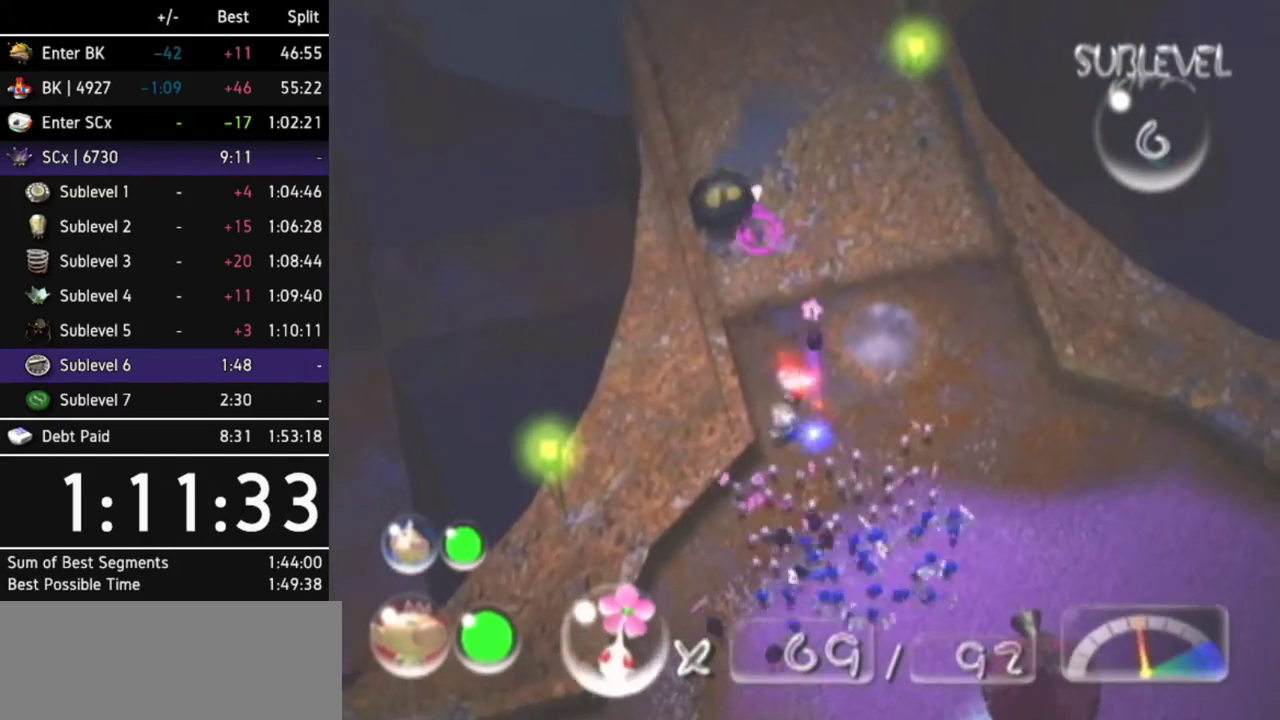
{"buttons": [], "left_stick": "up", "right_stick": "center", "events": [[100, "L1", "down"], [133, "left_stick", "up-right"], [267, "L1", "up"], [300, "left_stick", "up"]]}
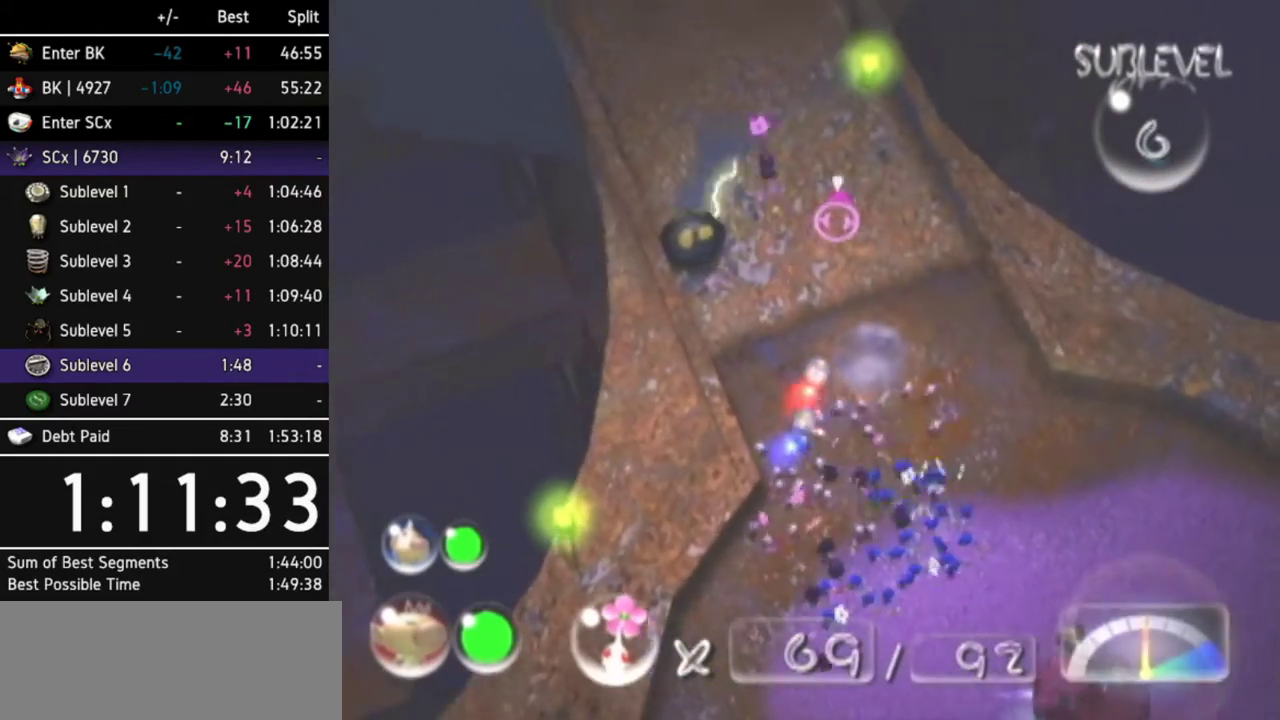
{"buttons": [], "left_stick": "left", "right_stick": "center"}
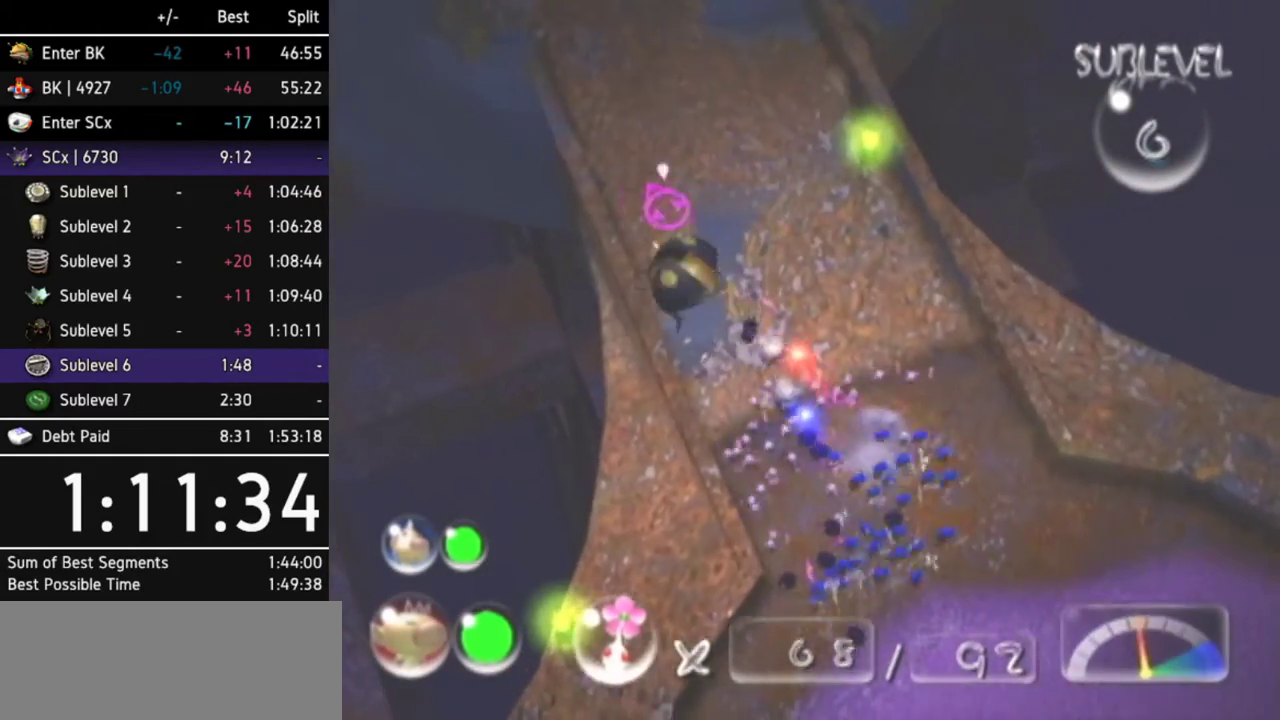
{"buttons": [], "left_stick": "center", "right_stick": "up-left"}
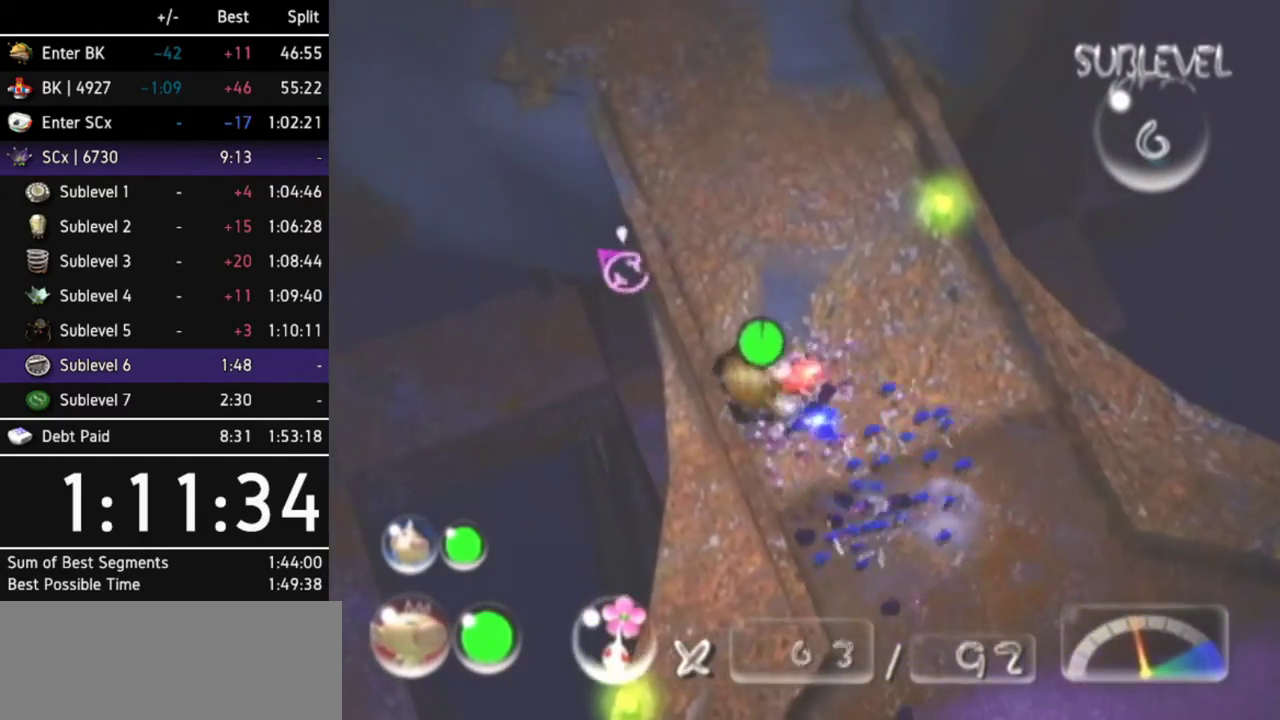
{"buttons": [], "left_stick": "down", "right_stick": "up", "events": [[233, "right_stick", "down-left"], [367, "right_stick", "down-right"], [433, "right_stick", "up-right"], [500, "left_stick", "down"], [500, "right_stick", "up"]]}